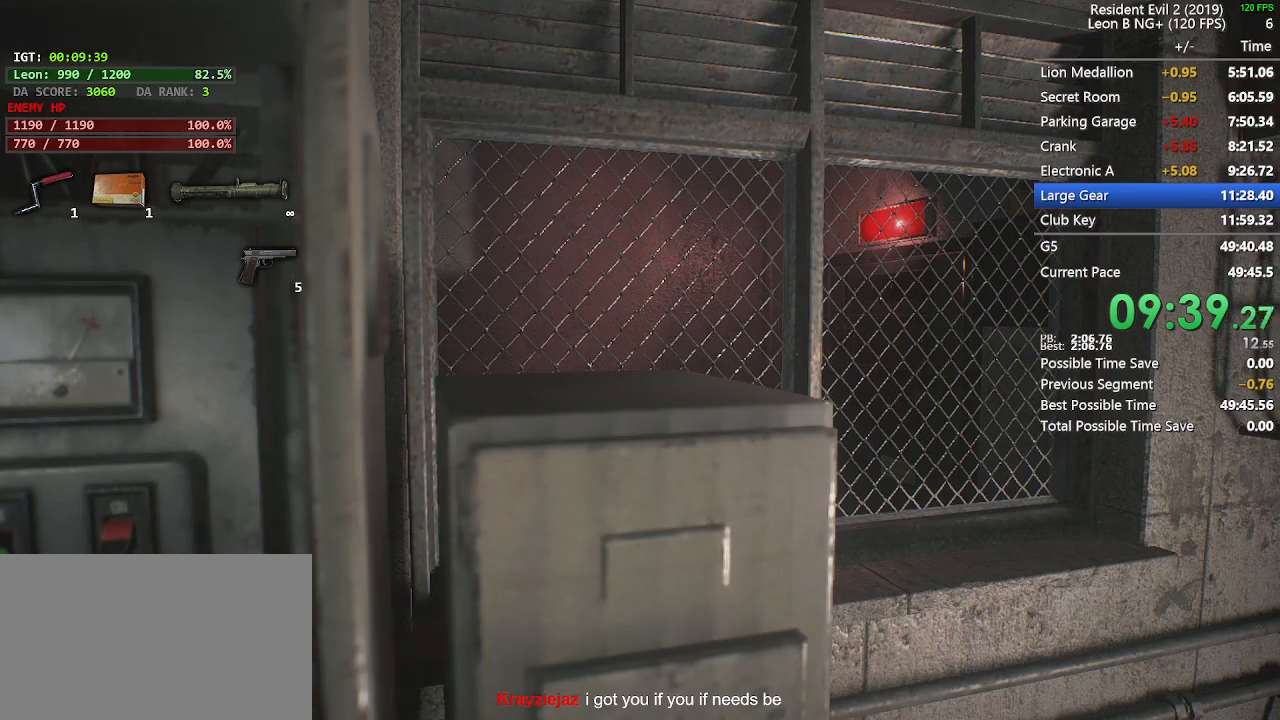
Gameplay with keyboard and mouse; each line is a JSON object with the keys and mouse buttons held at the frame after it. "events" lists presses ("down") and releases ("up") of "1", "2", "3", "4", "5", "a", "alt", "c", "caps_lock", "ctrl", "d", "e", "f", "g", "q", "r", "s", "shift", "space", "t", "tab", "v", "w", "x", "z", "mouse_left", "mouse_wheel" and "mouse_right" between this image and that frame as [ms after this image, input, new state], when the widget could be followed in between. "mouse_left", "mouse_wheel", "mouse_right" = the "left", "wheel", "right" buttons of the "mouse" list. No other keys are recorded. "wheel" means that the mouse wheel is clicked or scrolled. Not read: mouse_move.
{"keys": ["s", "shift"], "mouse": [], "events": []}
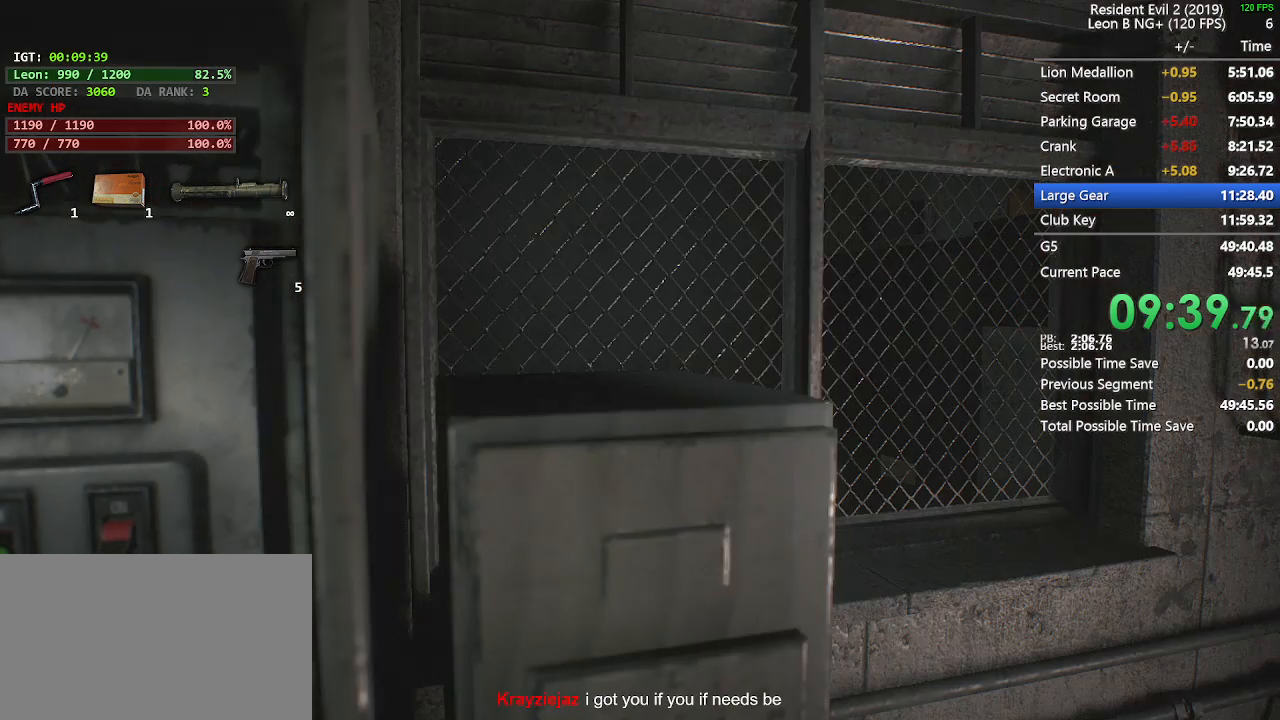
{"keys": ["s", "shift"], "mouse": [], "events": []}
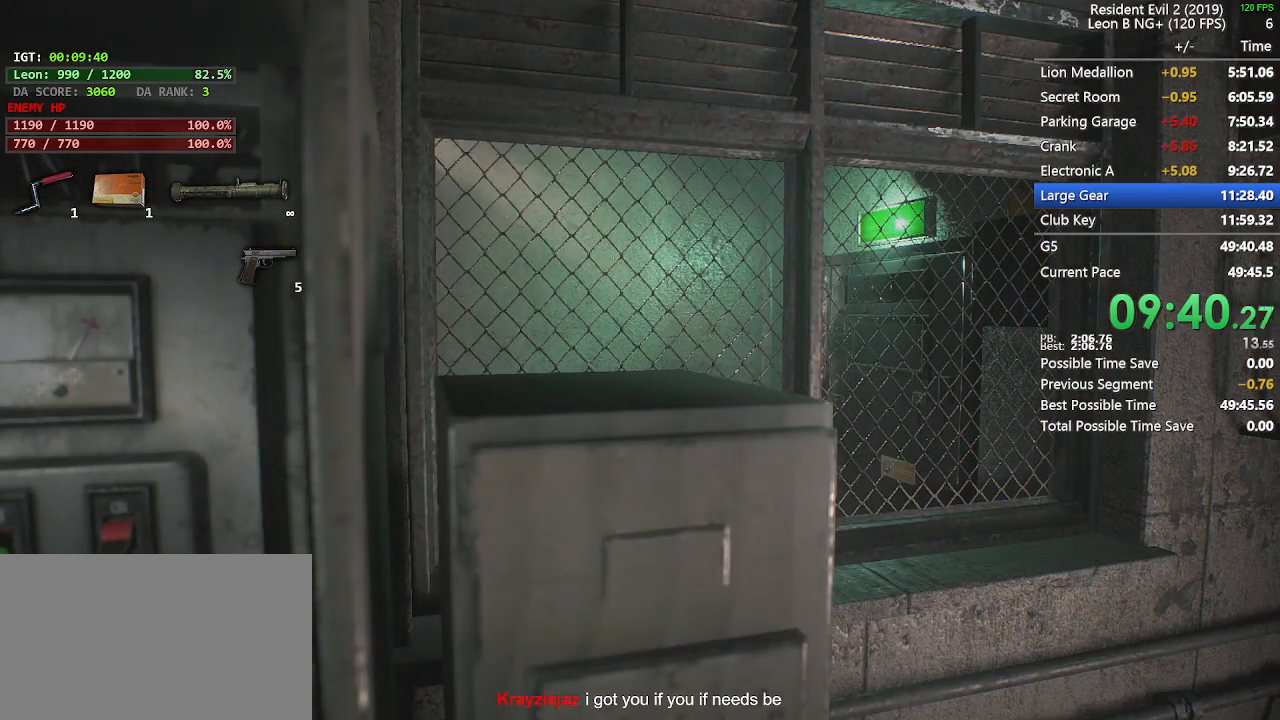
{"keys": ["s", "shift"], "mouse": [], "events": []}
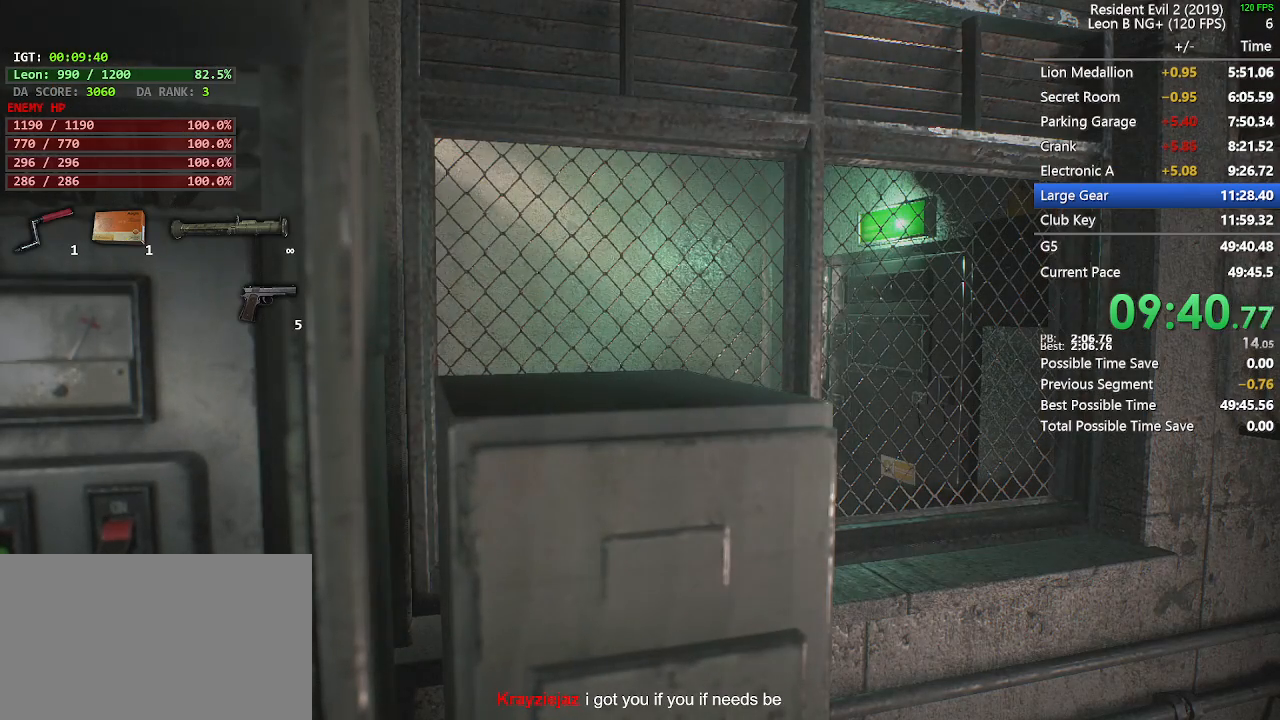
{"keys": ["s", "shift"], "mouse": [], "events": []}
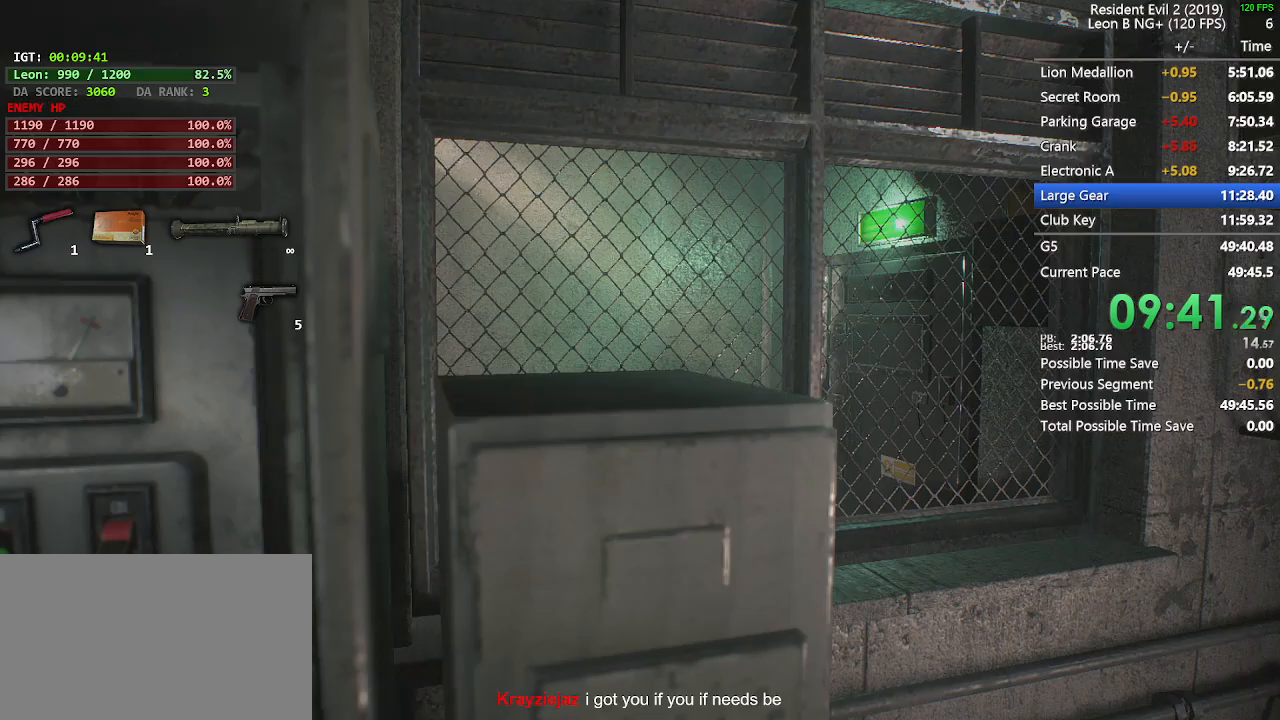
{"keys": ["s", "shift"], "mouse": [], "events": []}
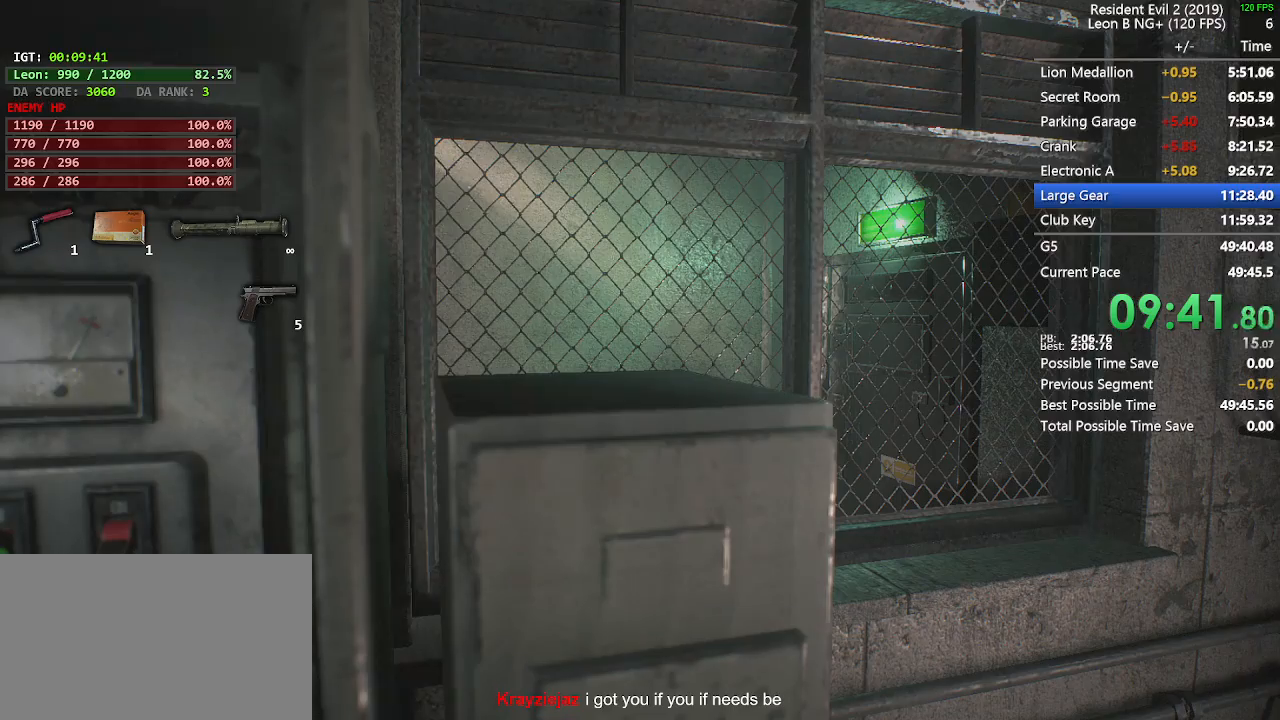
{"keys": ["s", "shift"], "mouse": [], "events": []}
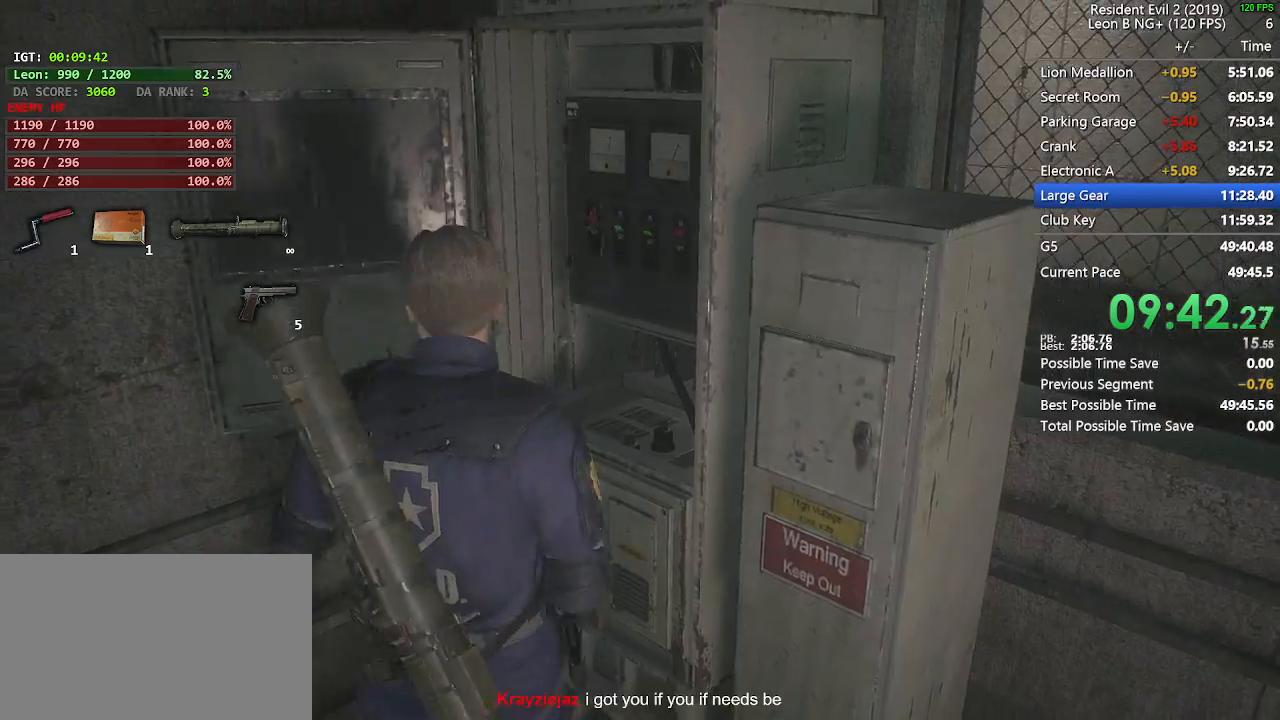
{"keys": ["shift", "w"], "mouse": [], "events": [[167, "d", "down"], [217, "s", "up"], [300, "w", "down"], [350, "d", "up"]]}
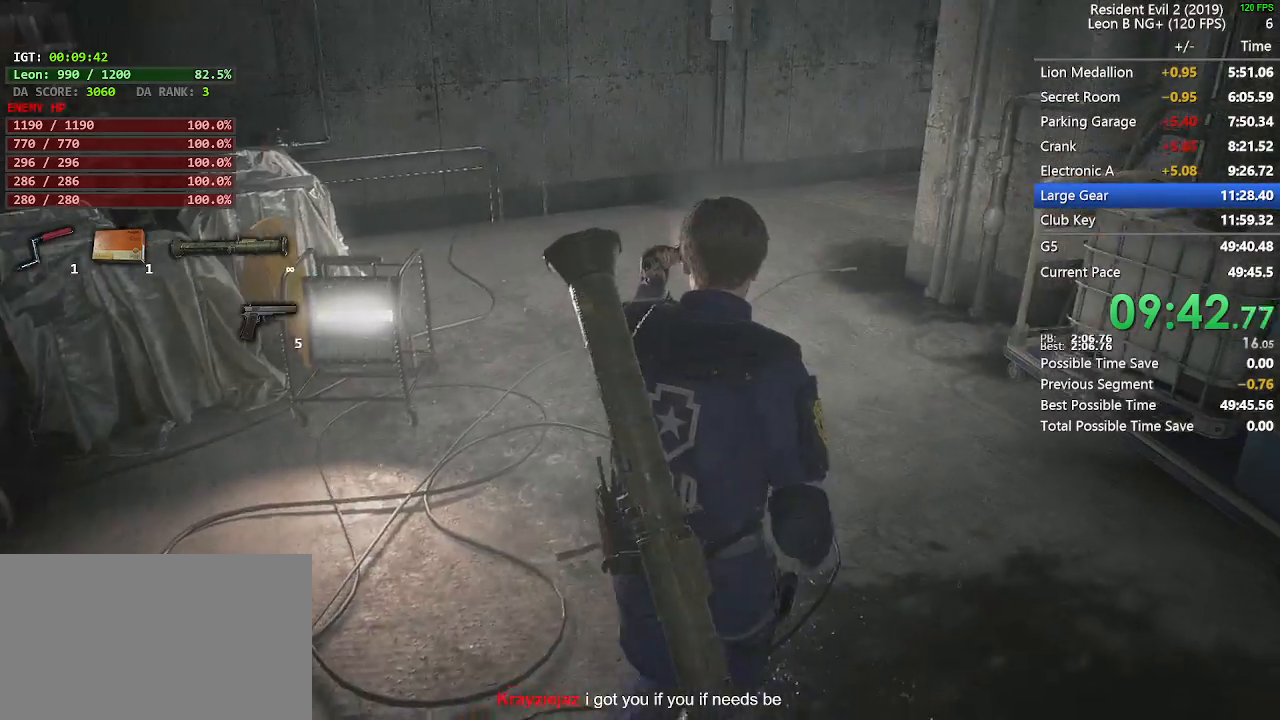
{"keys": ["shift", "w"], "mouse": [], "events": []}
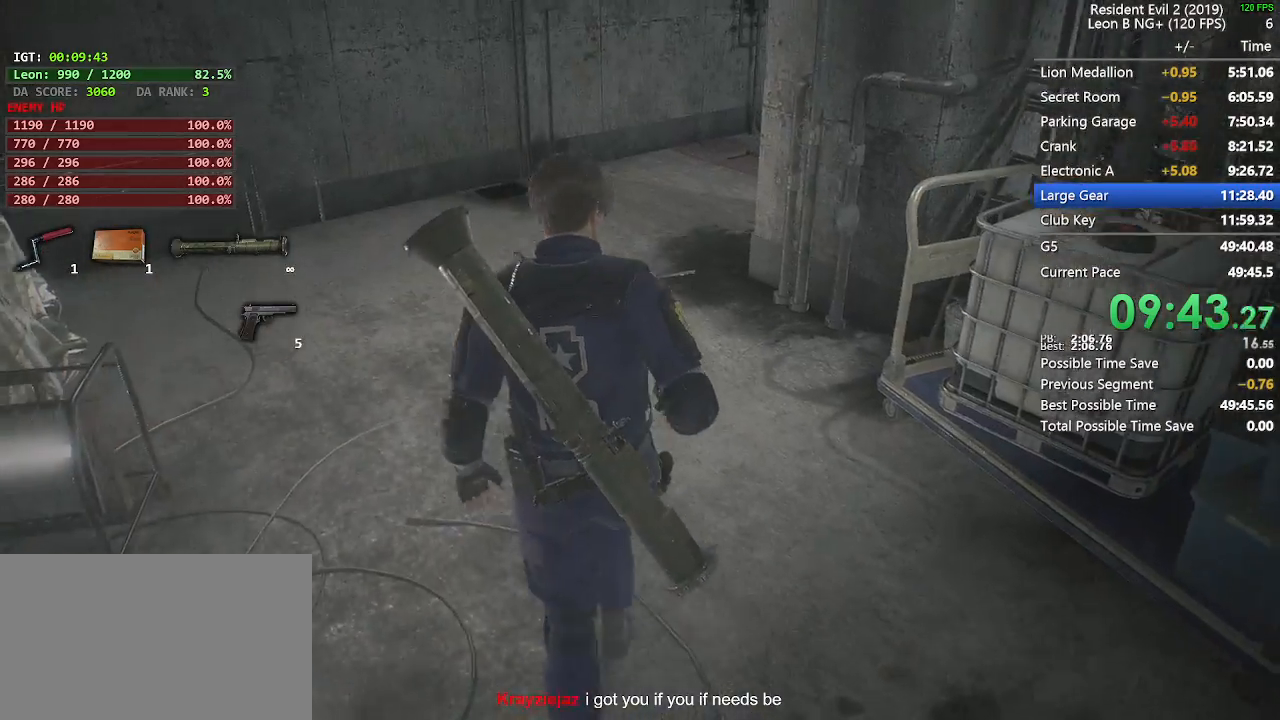
{"keys": ["shift", "w"], "mouse": [], "events": []}
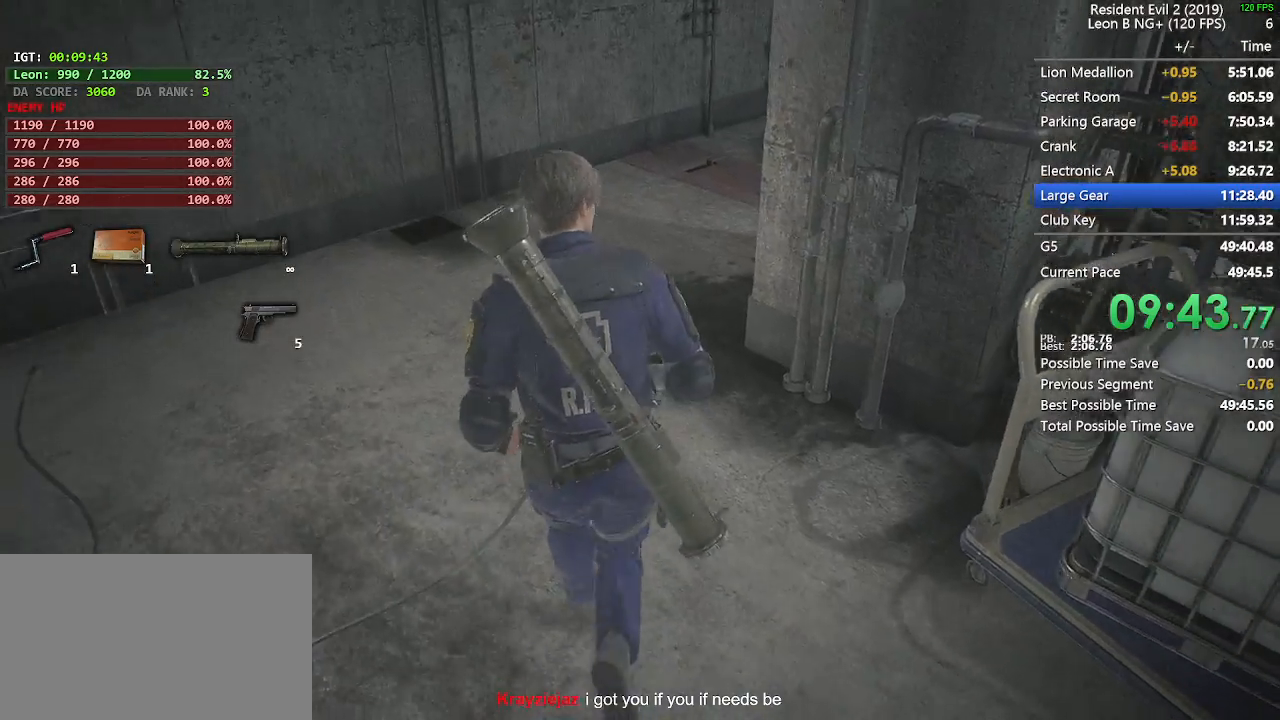
{"keys": ["shift", "w"], "mouse": [], "events": []}
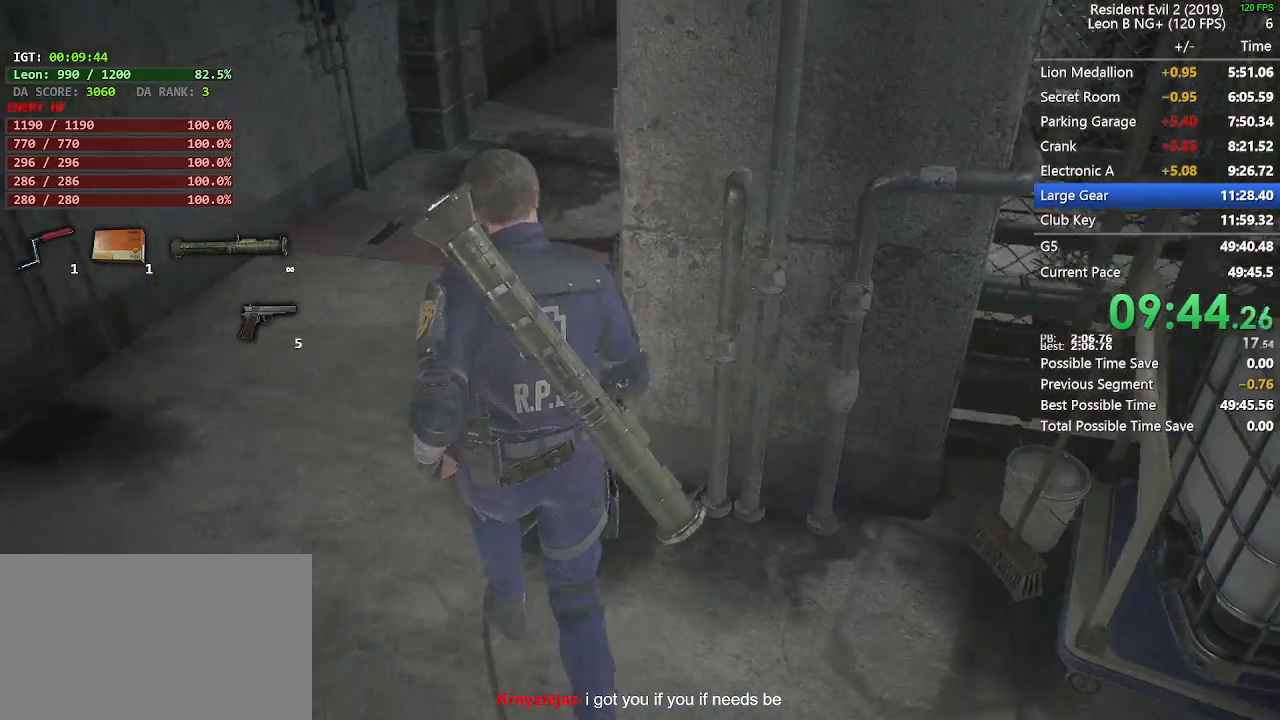
{"keys": ["shift", "w"], "mouse": [], "events": []}
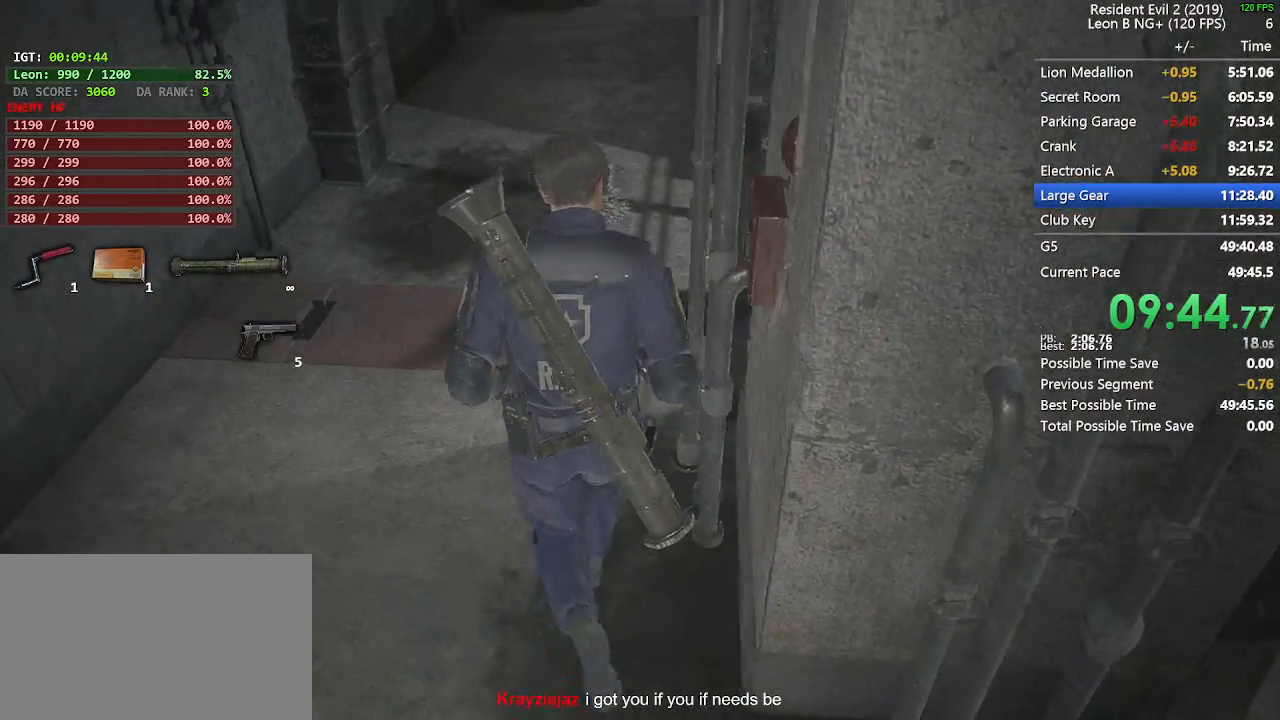
{"keys": ["shift", "w"], "mouse": [], "events": []}
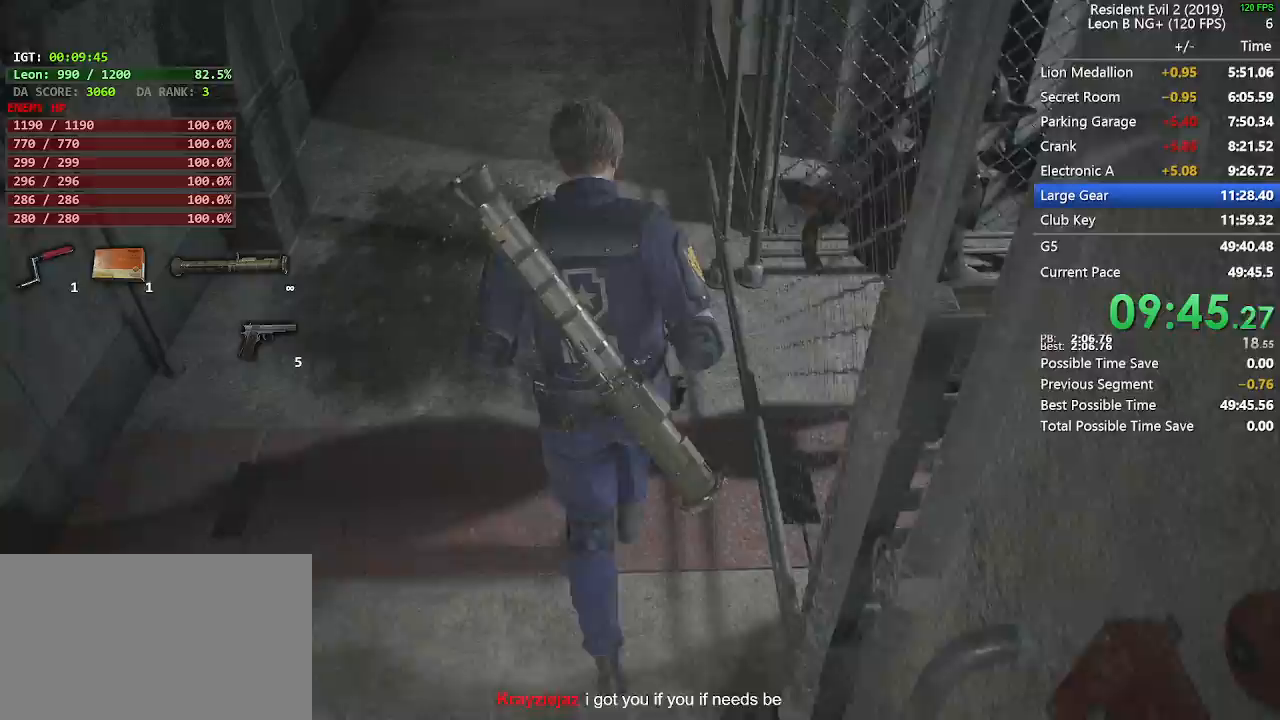
{"keys": ["shift", "w"], "mouse": [], "events": []}
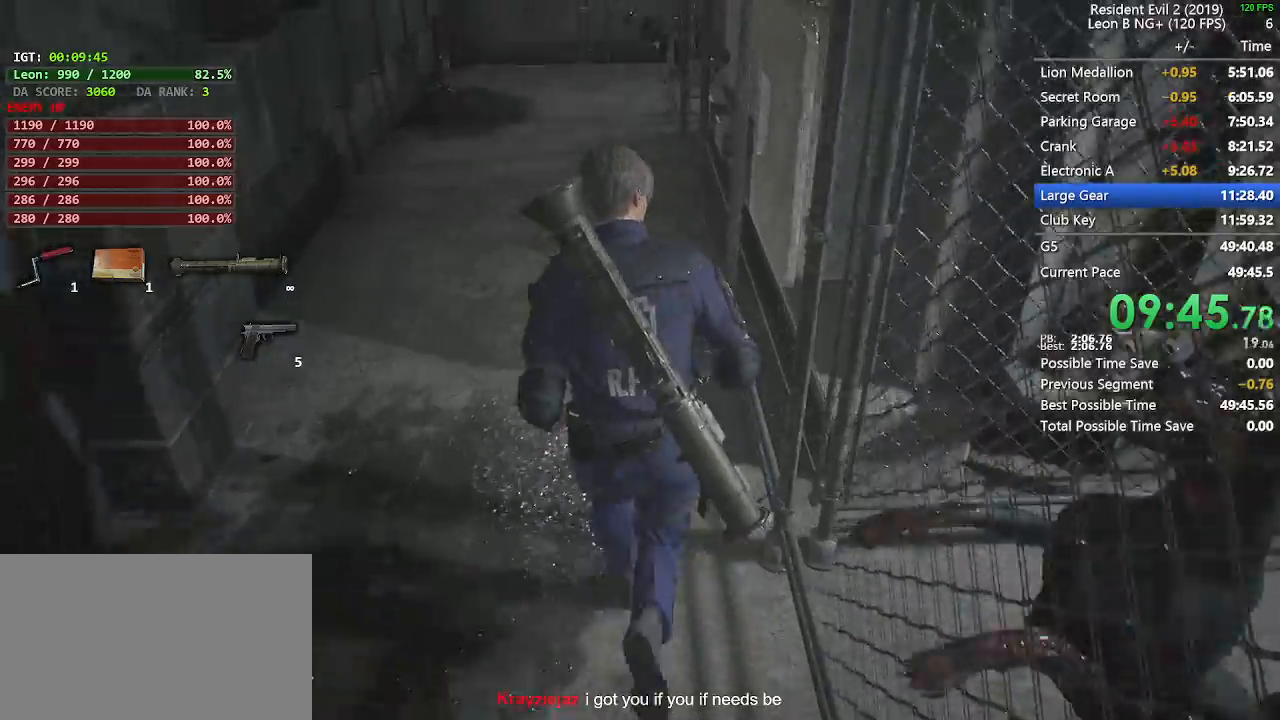
{"keys": ["shift", "w"], "mouse": [], "events": []}
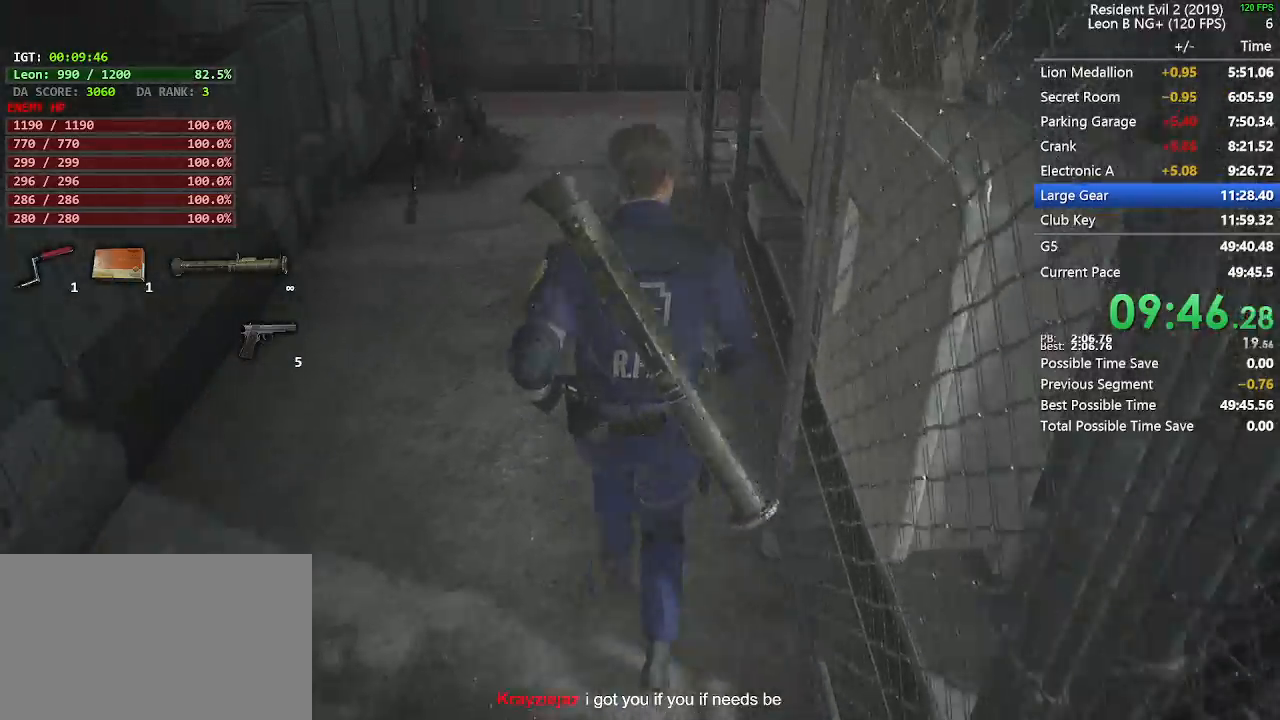
{"keys": ["shift", "w"], "mouse": [], "events": []}
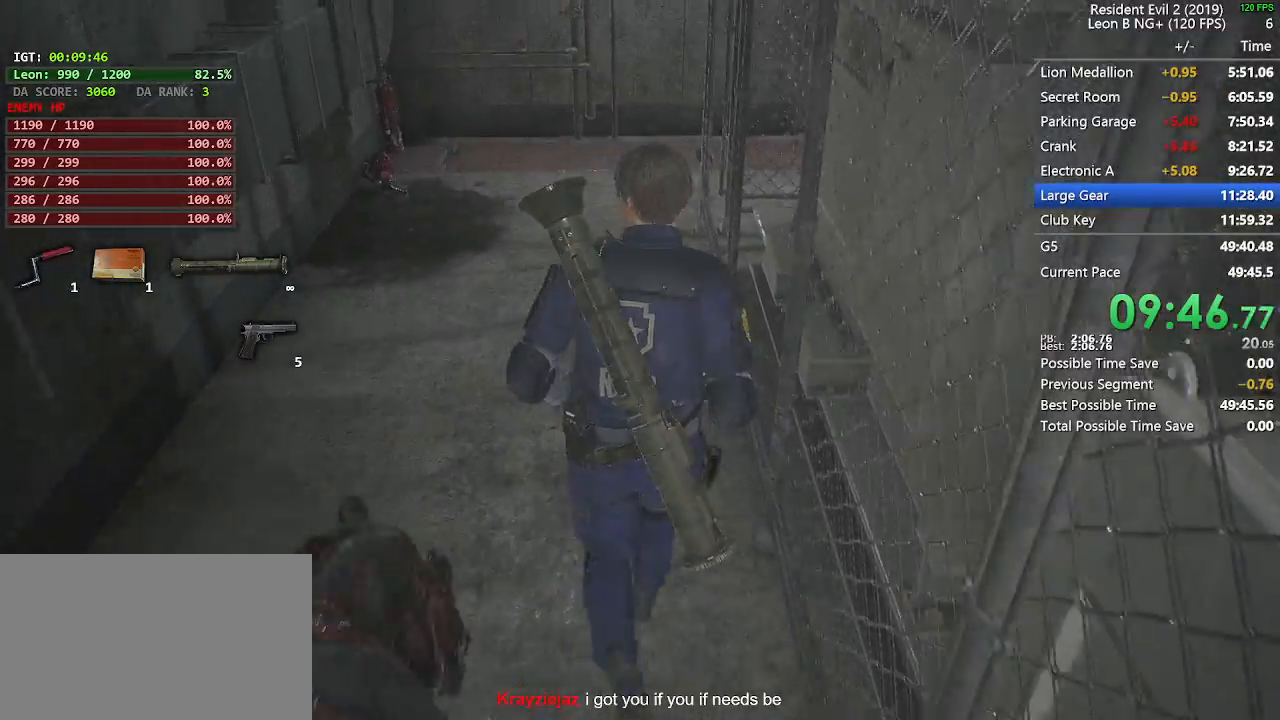
{"keys": ["shift", "w"], "mouse": [], "events": []}
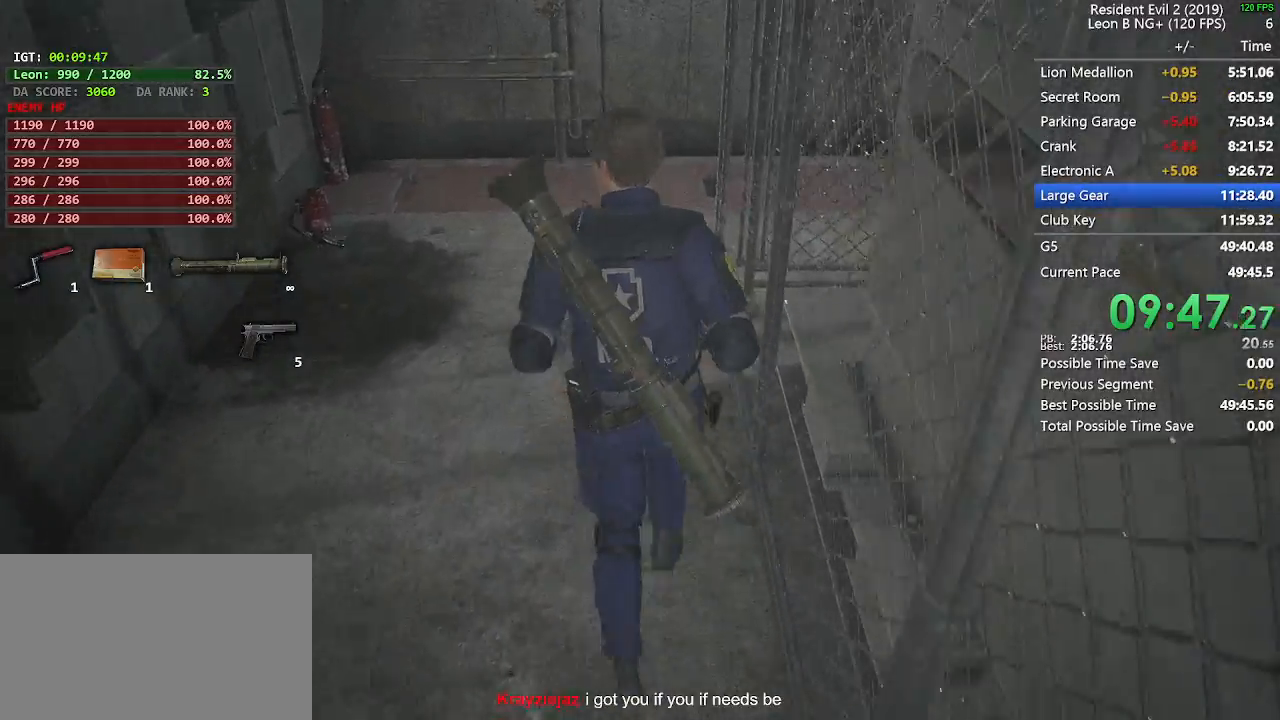
{"keys": ["shift", "w"], "mouse": [], "events": []}
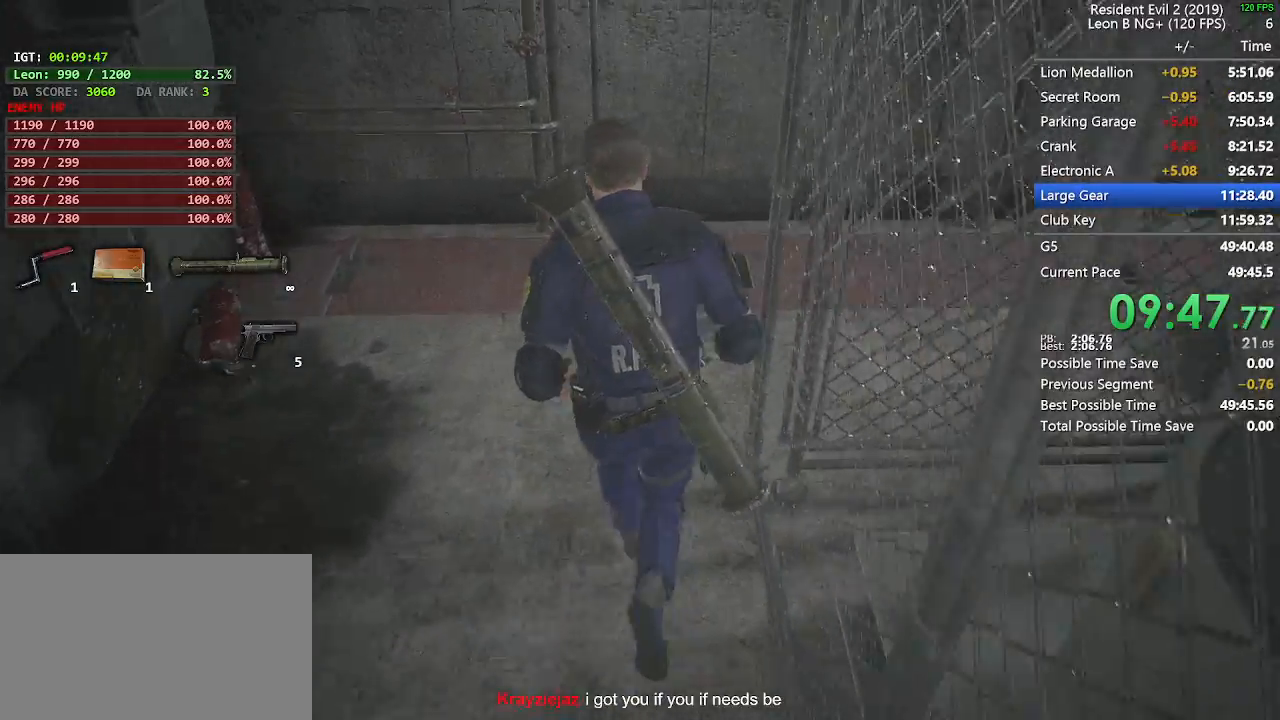
{"keys": ["shift", "w"], "mouse": [], "events": [[333, "d", "down"], [333, "w", "up"], [433, "d", "up"], [433, "w", "down"]]}
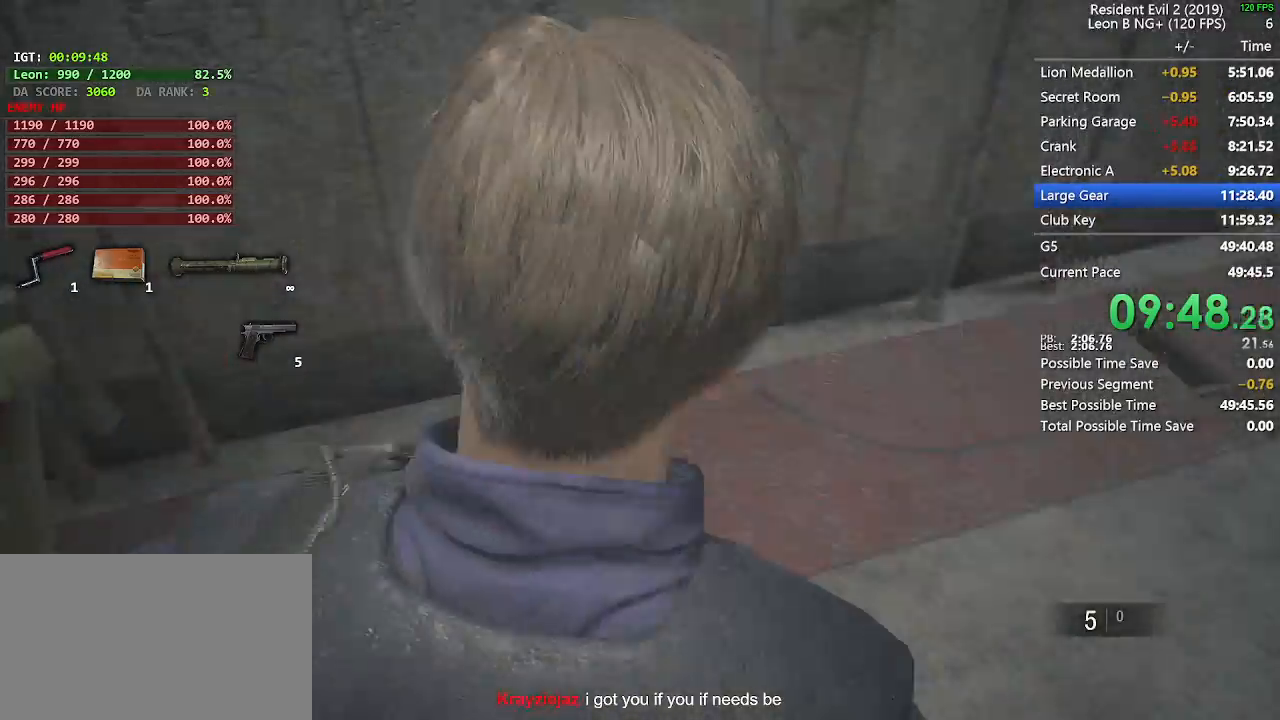
{"keys": ["shift", "w"], "mouse": [], "events": []}
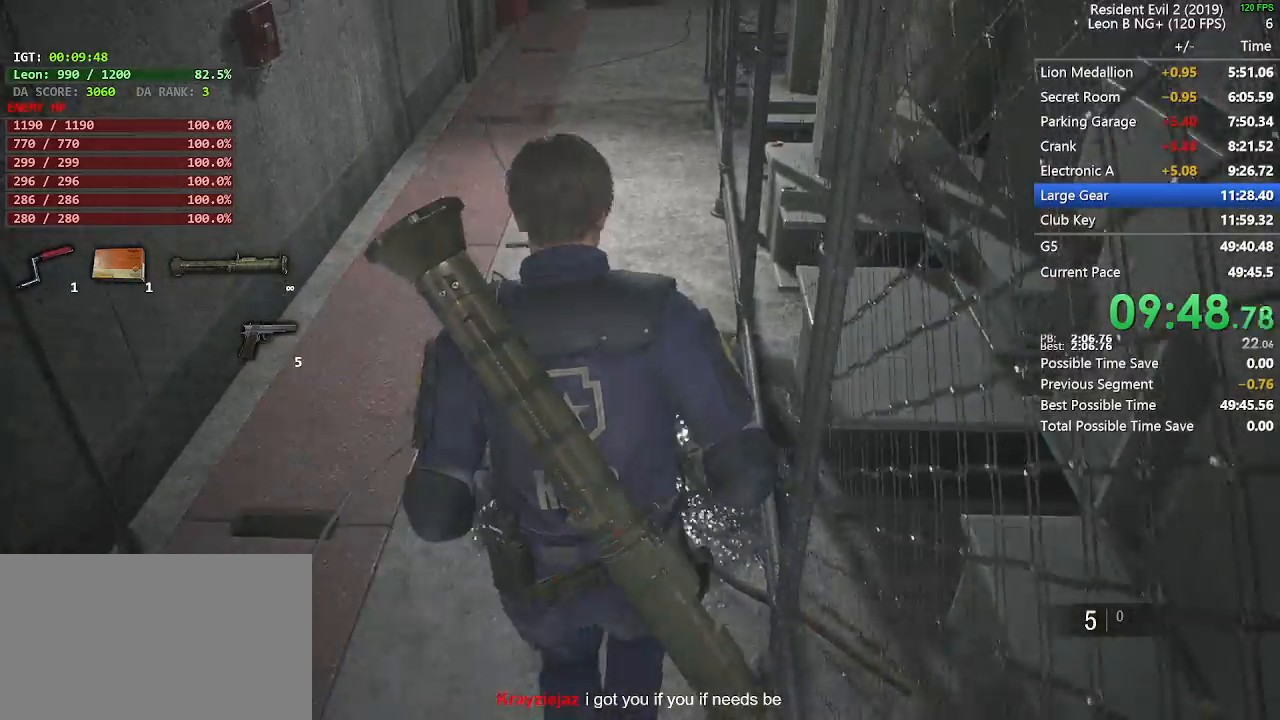
{"keys": ["shift", "w"], "mouse": [], "events": []}
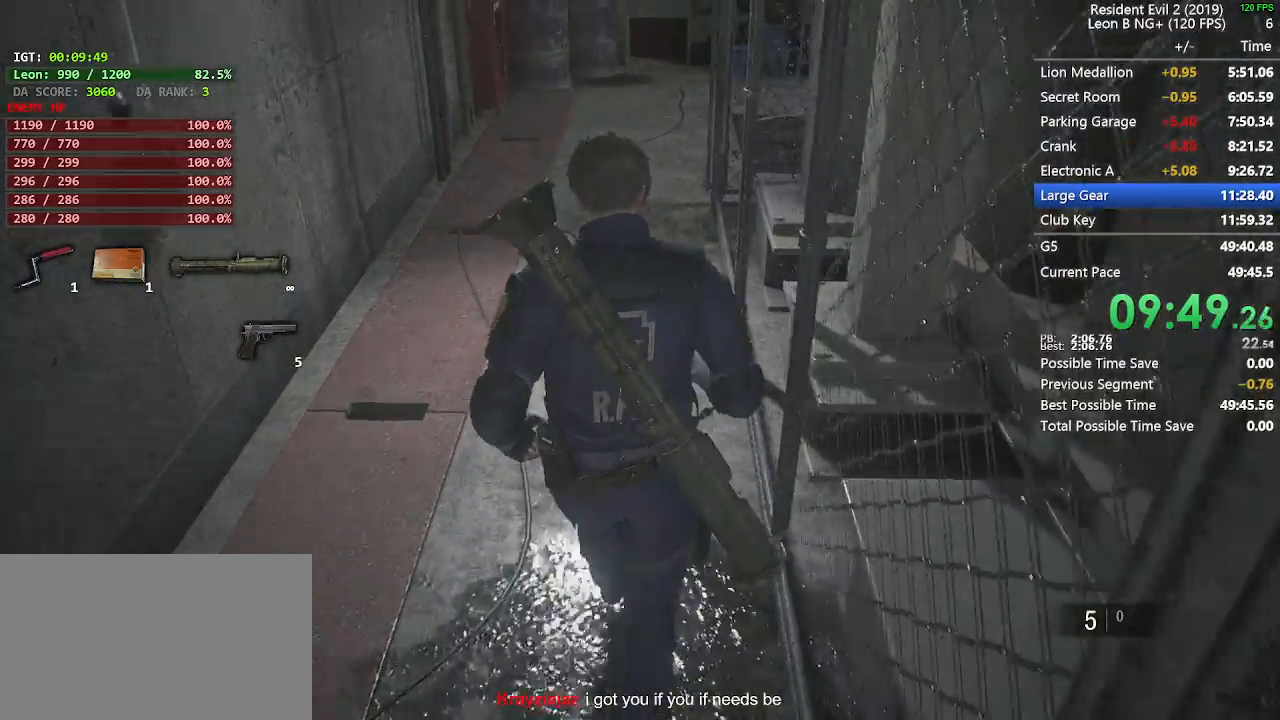
{"keys": ["shift", "w"], "mouse": [], "events": []}
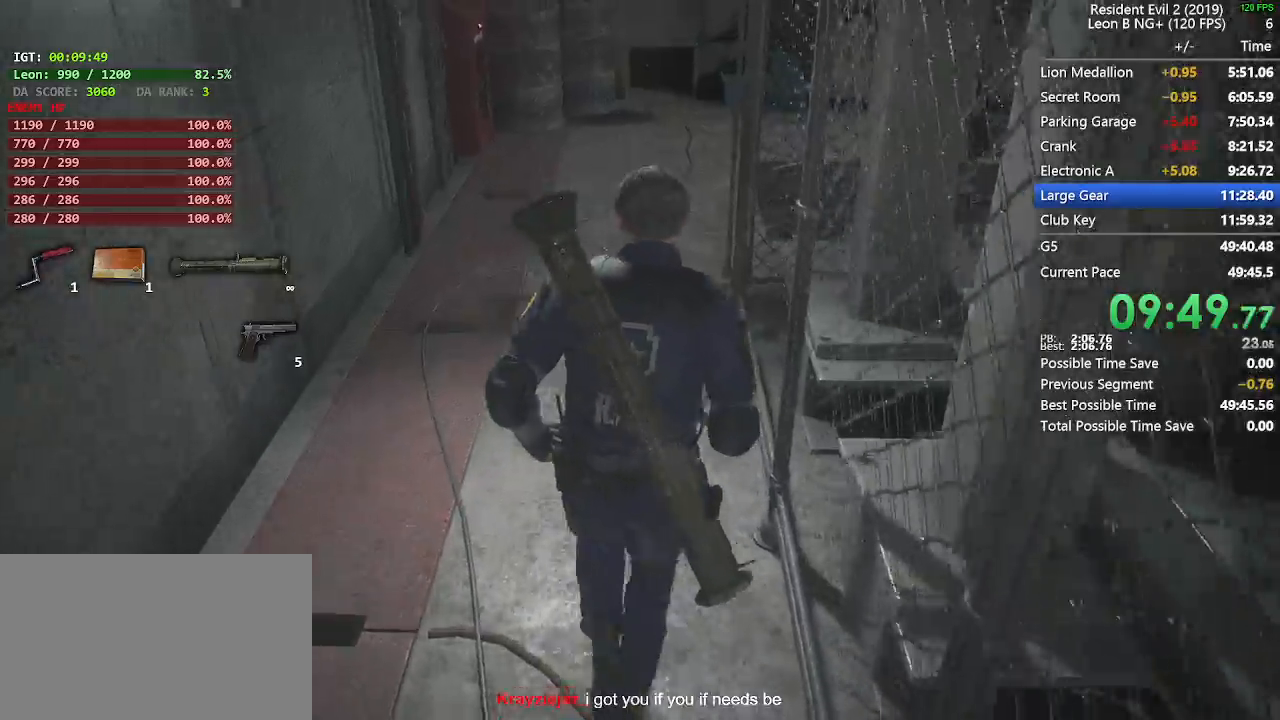
{"keys": ["shift", "w"], "mouse": [], "events": []}
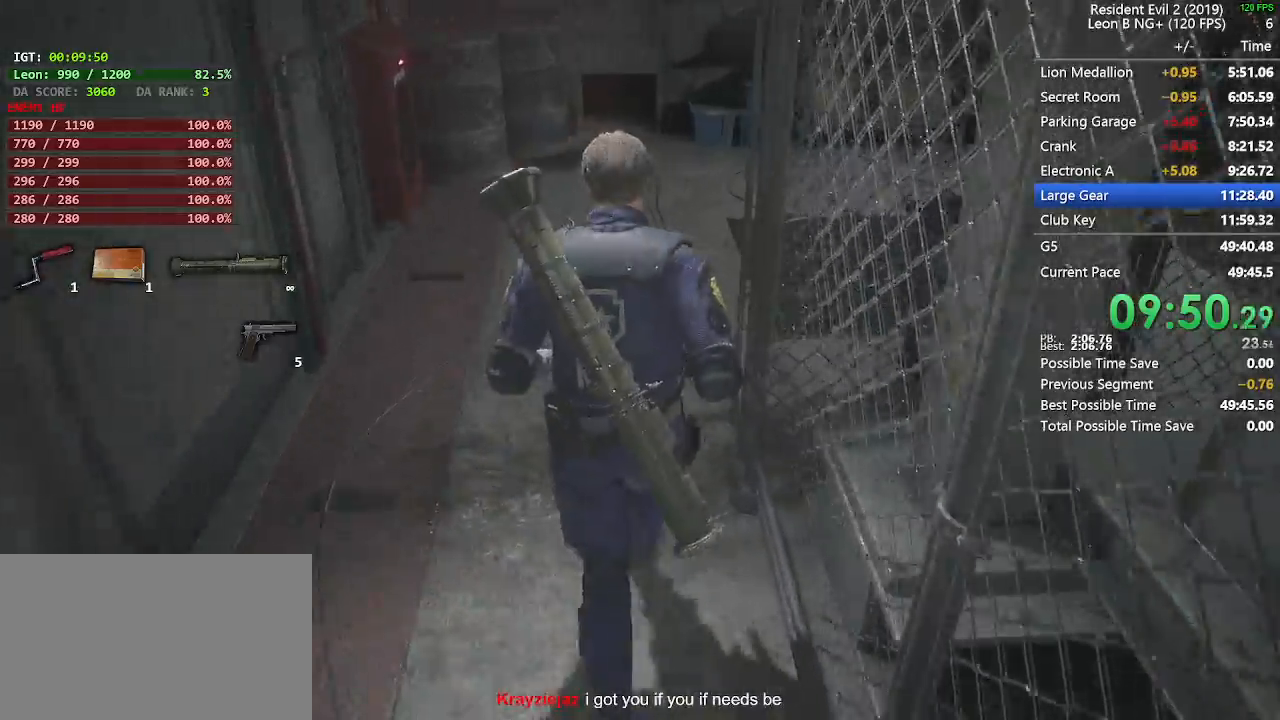
{"keys": ["shift", "w"], "mouse": [], "events": []}
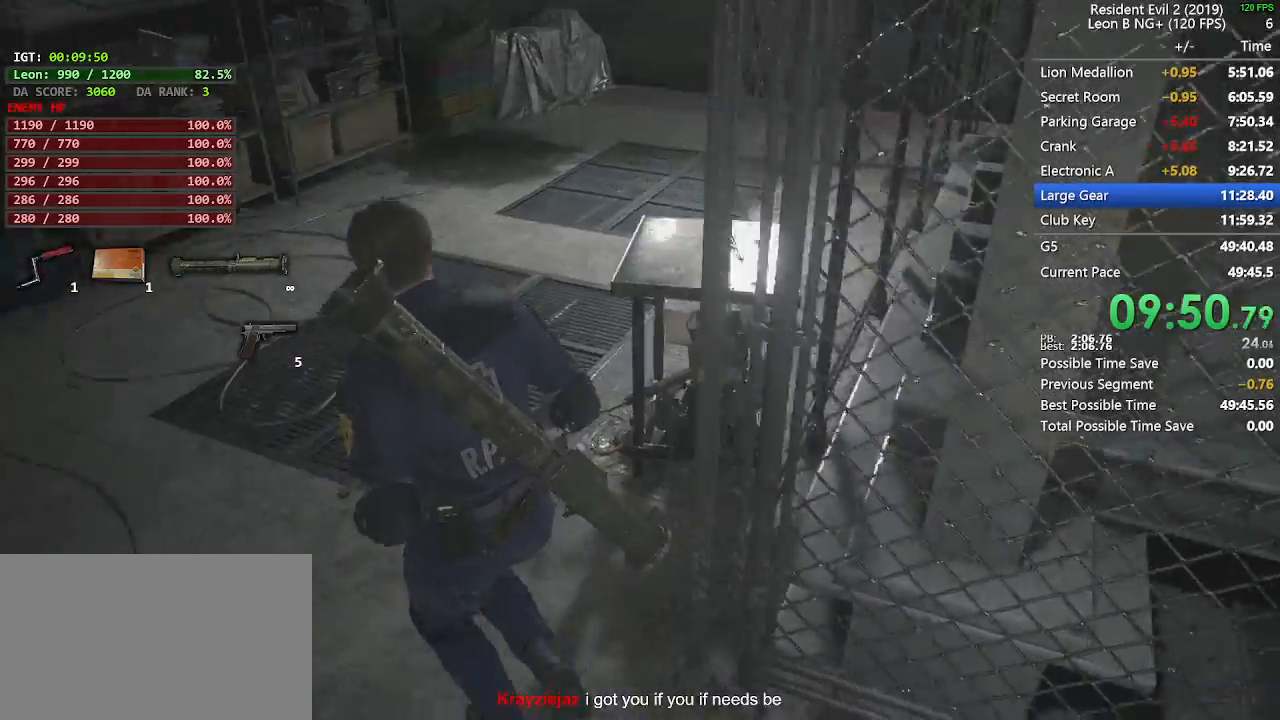
{"keys": ["shift", "w"], "mouse": [], "events": []}
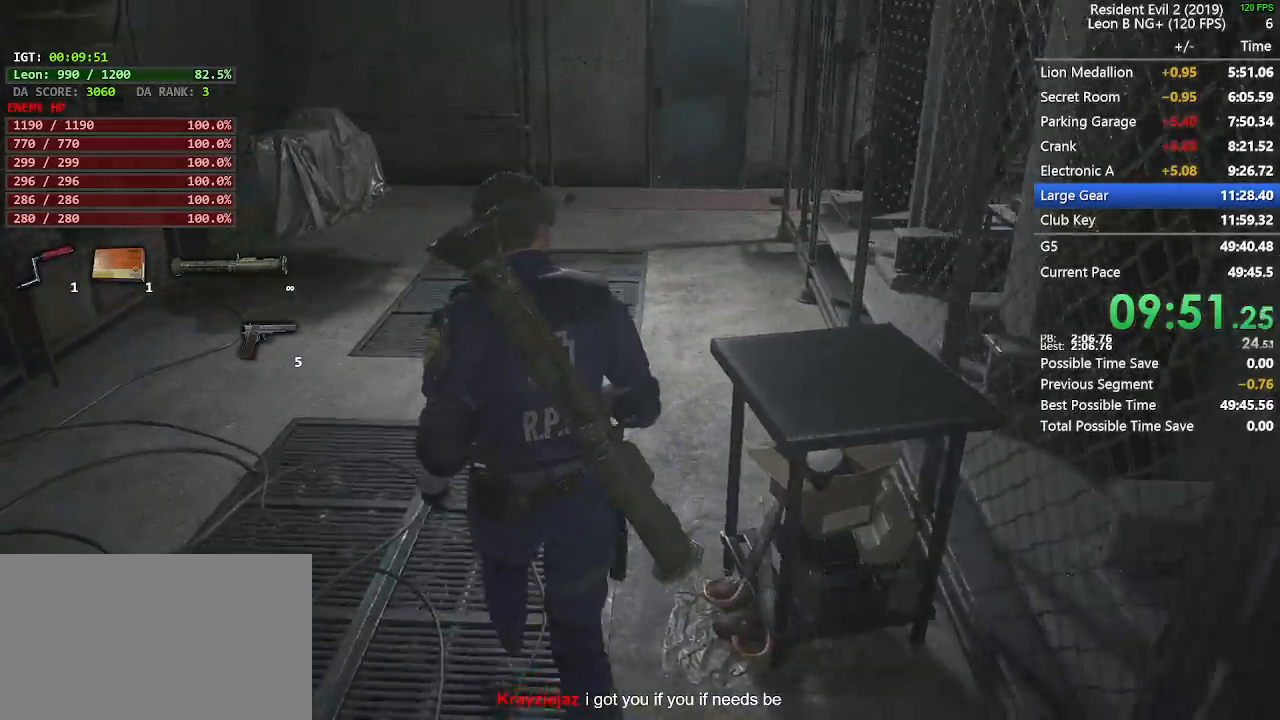
{"keys": ["shift", "w"], "mouse": [], "events": []}
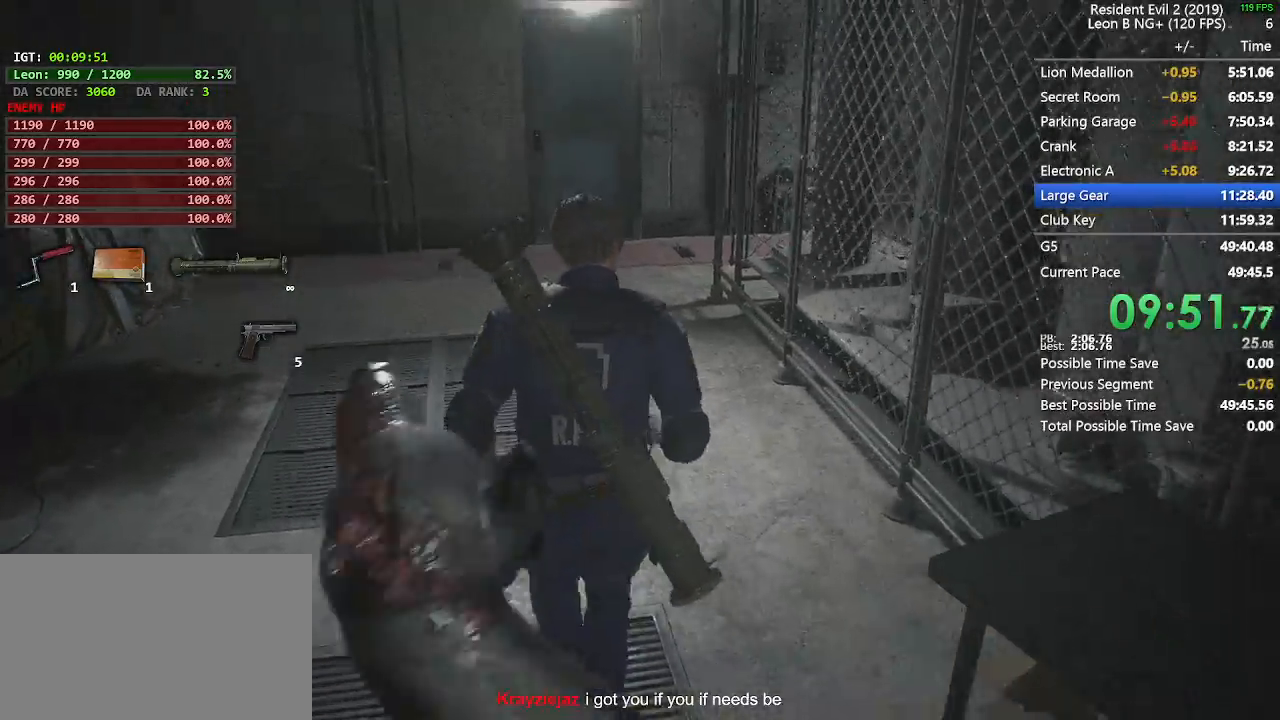
{"keys": ["shift", "w"], "mouse": [], "events": []}